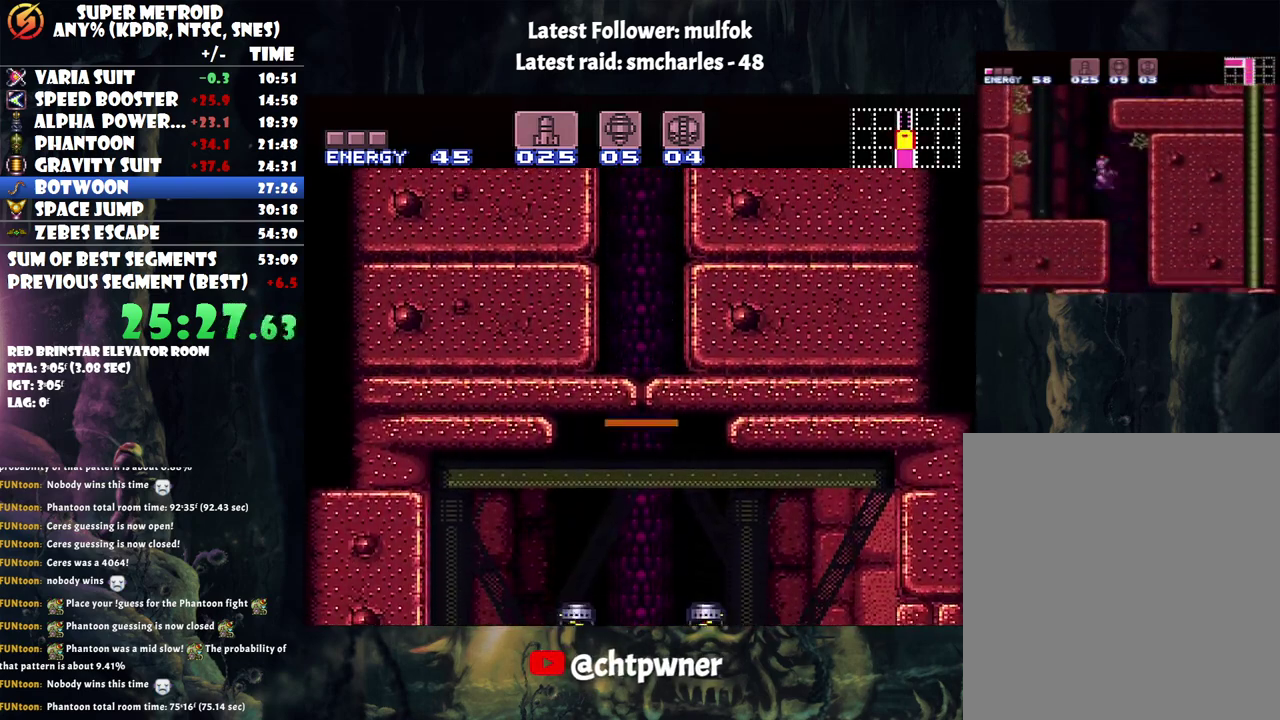
Gameplay with a controller (Nintendo layout); each line is a JSON object with the inputs held at the frame after it. "events" lists button and stick changes between this image and that frame as [ms after this image, input, new state], when the widget could be followed in between. Not read: L3 R3.
{"buttons": ["A", "DPAD_LEFT"], "events": [[33, "A", "down"], [83, "DPAD_LEFT", "down"]]}
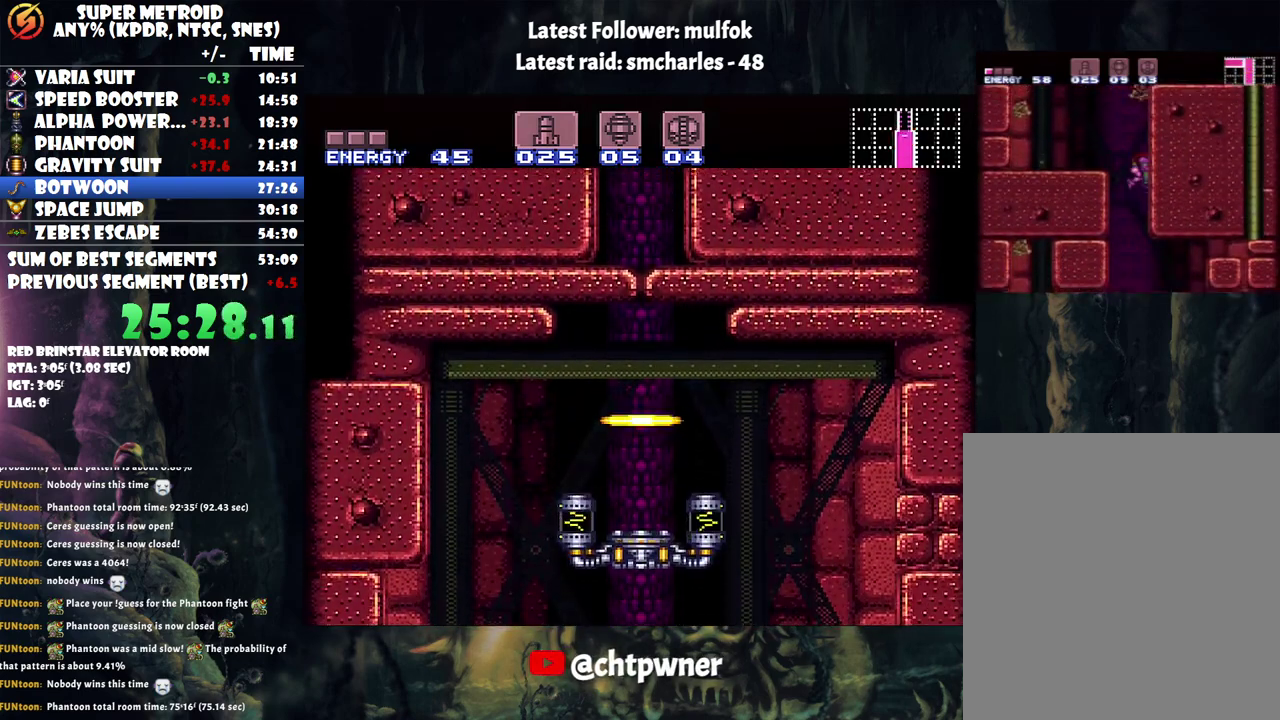
{"buttons": ["A", "DPAD_LEFT"], "events": []}
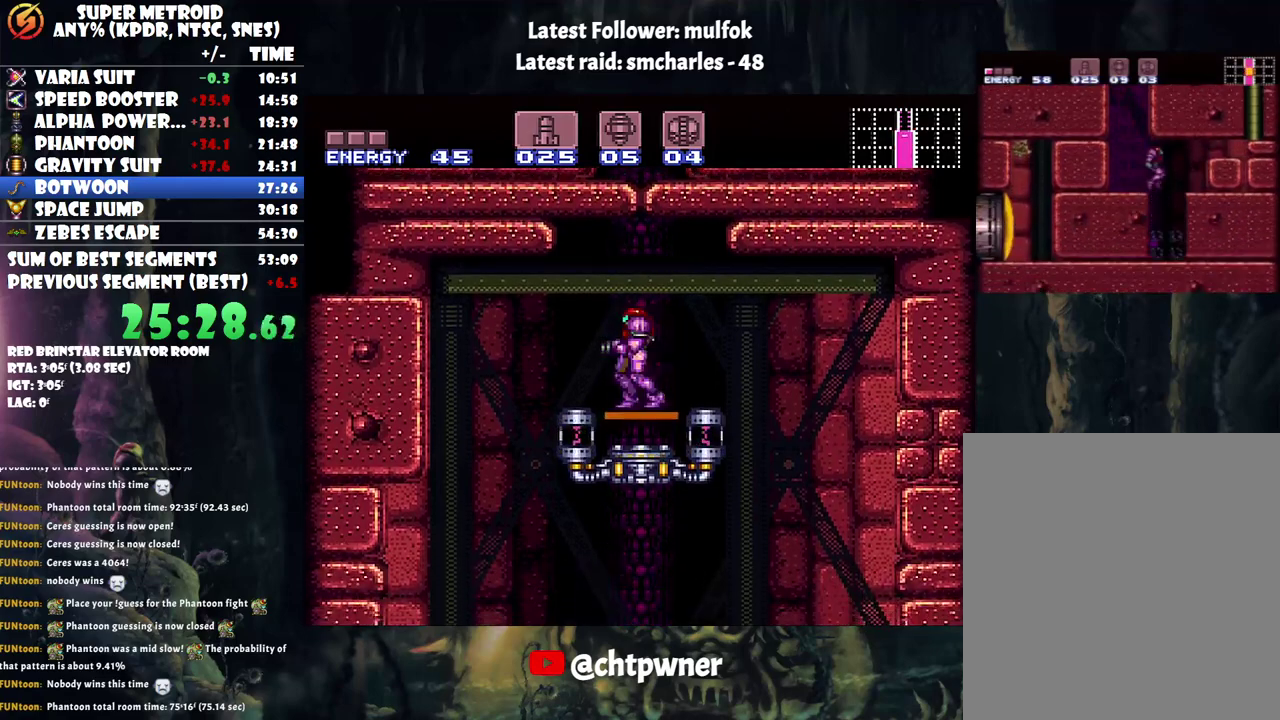
{"buttons": ["A", "DPAD_RIGHT"], "events": [[350, "DPAD_LEFT", "up"], [400, "DPAD_RIGHT", "down"]]}
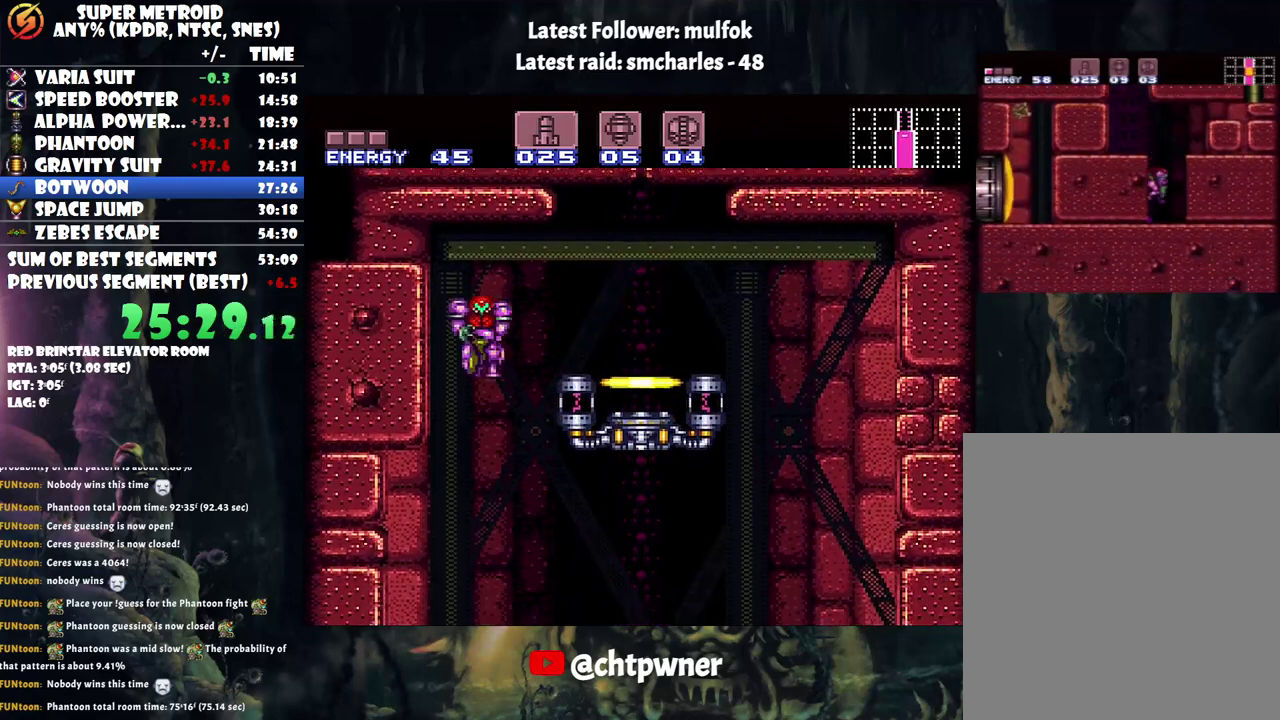
{"buttons": ["A"], "events": [[83, "DPAD_RIGHT", "up"]]}
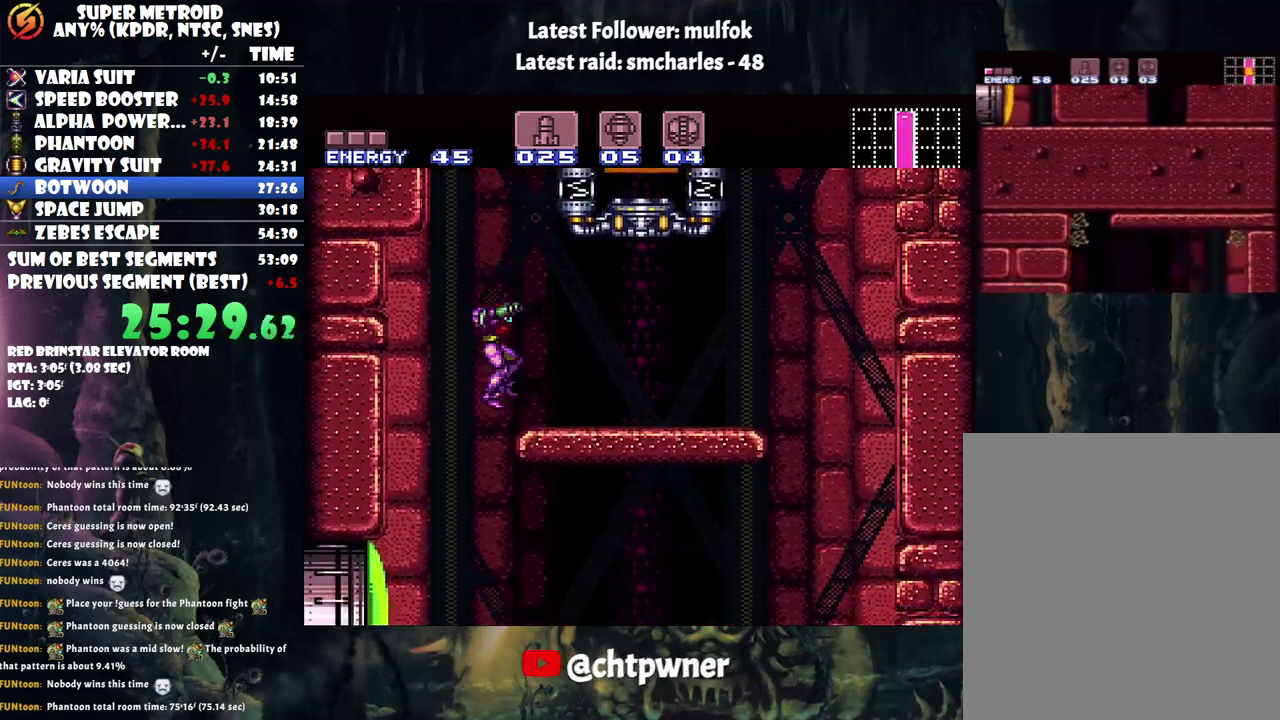
{"buttons": ["A", "DPAD_RIGHT"], "events": [[367, "DPAD_RIGHT", "down"]]}
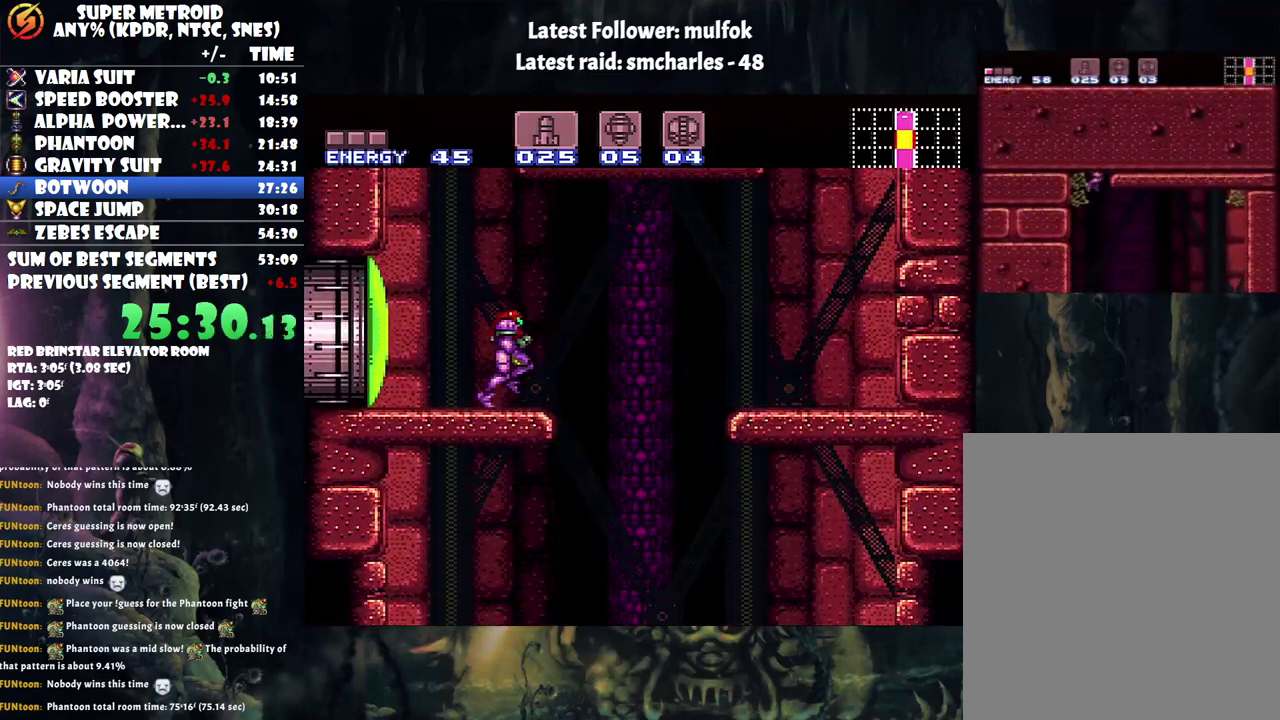
{"buttons": ["Y", "DPAD_DOWN"], "events": [[150, "DPAD_RIGHT", "up"], [183, "A", "up"], [217, "DPAD_DOWN", "down"], [317, "Y", "down"], [417, "Y", "up"], [500, "Y", "down"]]}
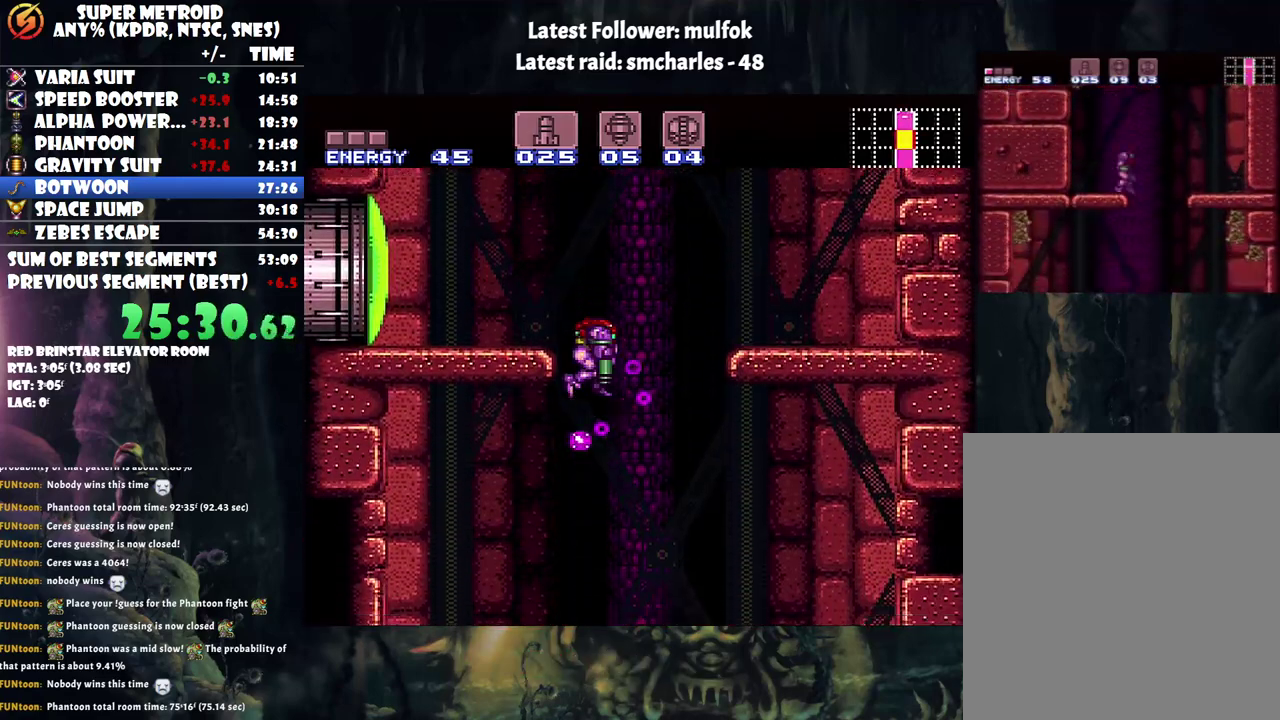
{"buttons": ["DPAD_LEFT"], "events": [[67, "Y", "up"], [117, "Y", "down"], [217, "Y", "up"], [300, "DPAD_LEFT", "down"], [333, "DPAD_DOWN", "up"]]}
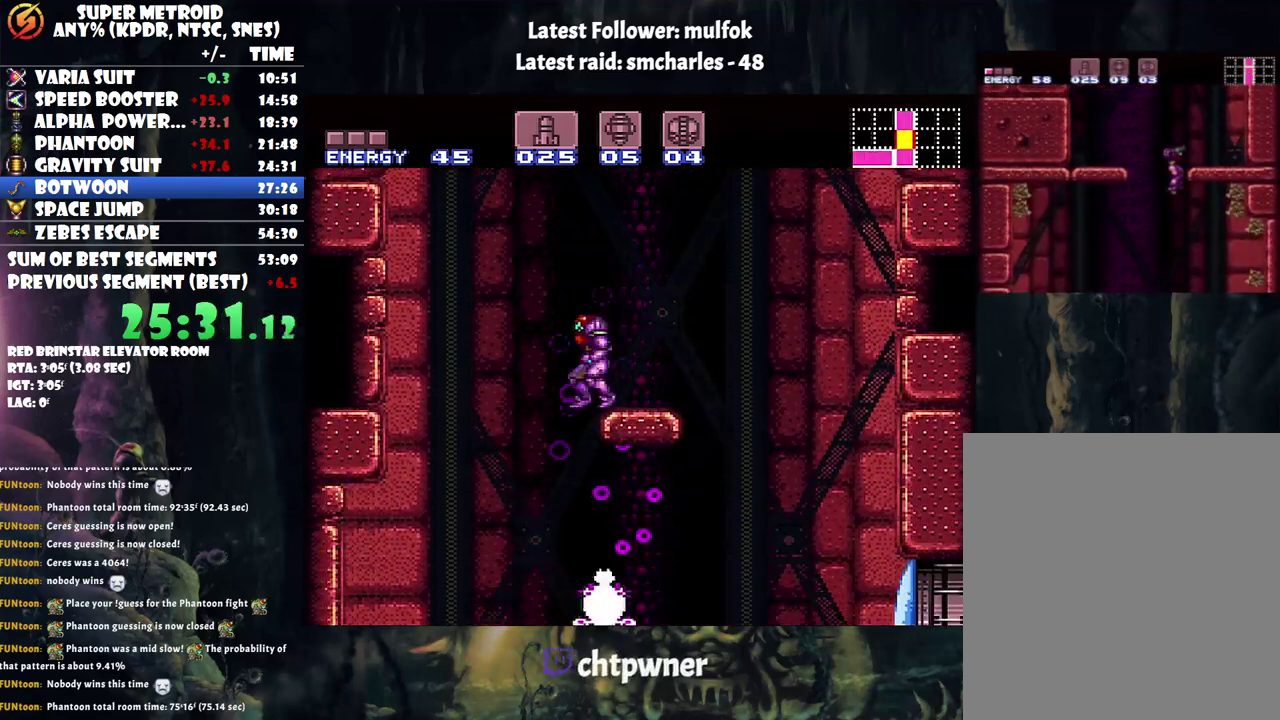
{"buttons": ["A", "DPAD_RIGHT"], "events": [[33, "A", "down"], [150, "DPAD_LEFT", "up"], [200, "DPAD_RIGHT", "down"], [333, "DPAD_RIGHT", "up"], [500, "DPAD_RIGHT", "down"]]}
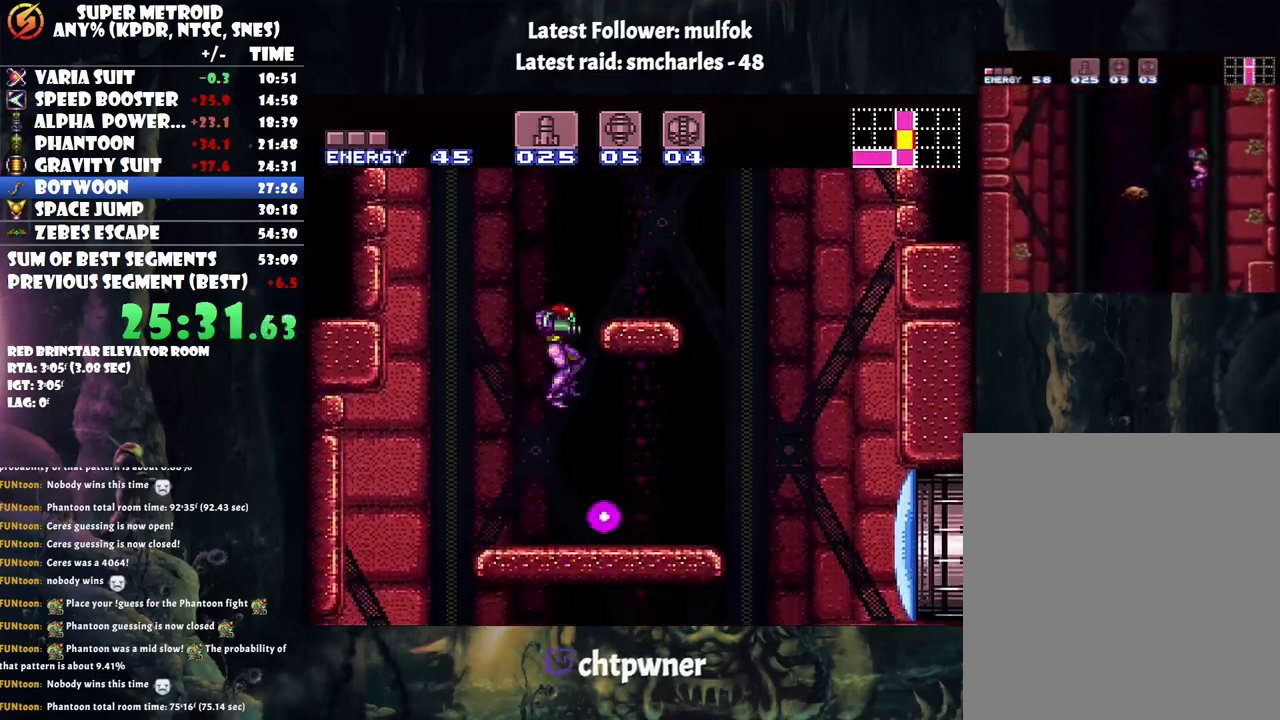
{"buttons": ["A", "DPAD_RIGHT"], "events": []}
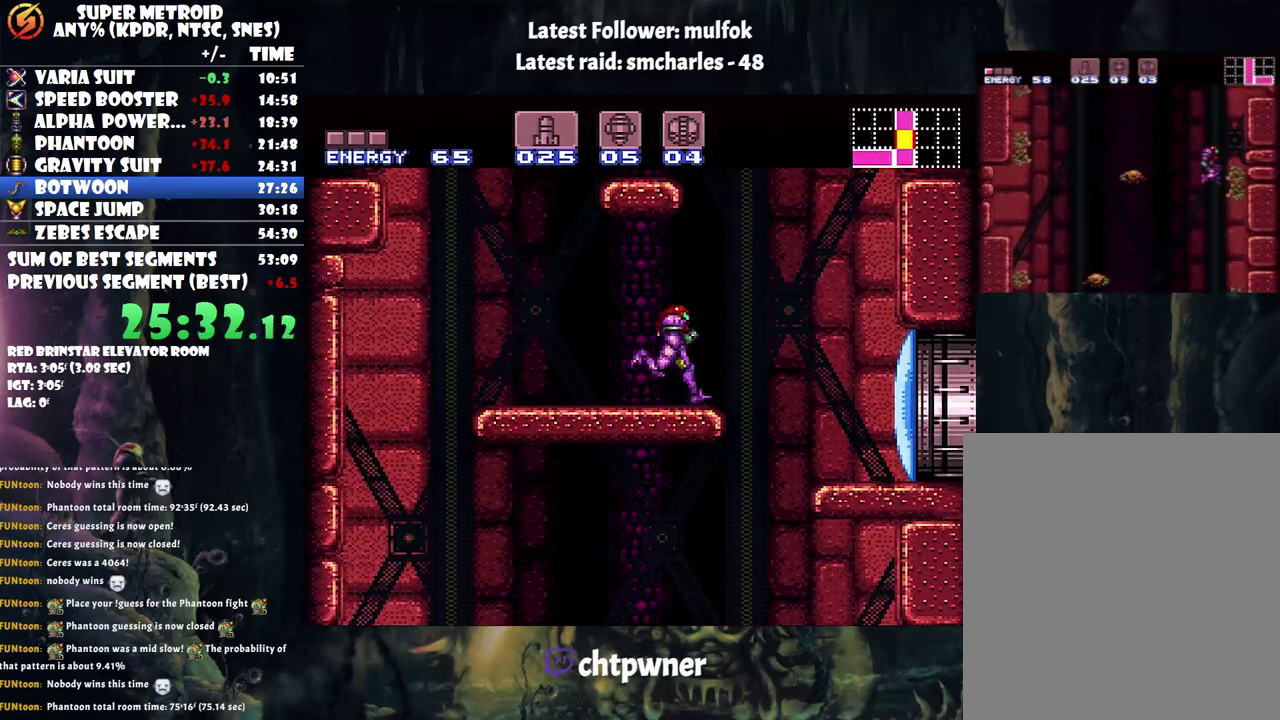
{"buttons": ["Y", "DPAD_DOWN"], "events": [[117, "DPAD_RIGHT", "up"], [183, "A", "up"], [250, "DPAD_DOWN", "down"], [333, "Y", "down"], [417, "Y", "up"], [500, "Y", "down"]]}
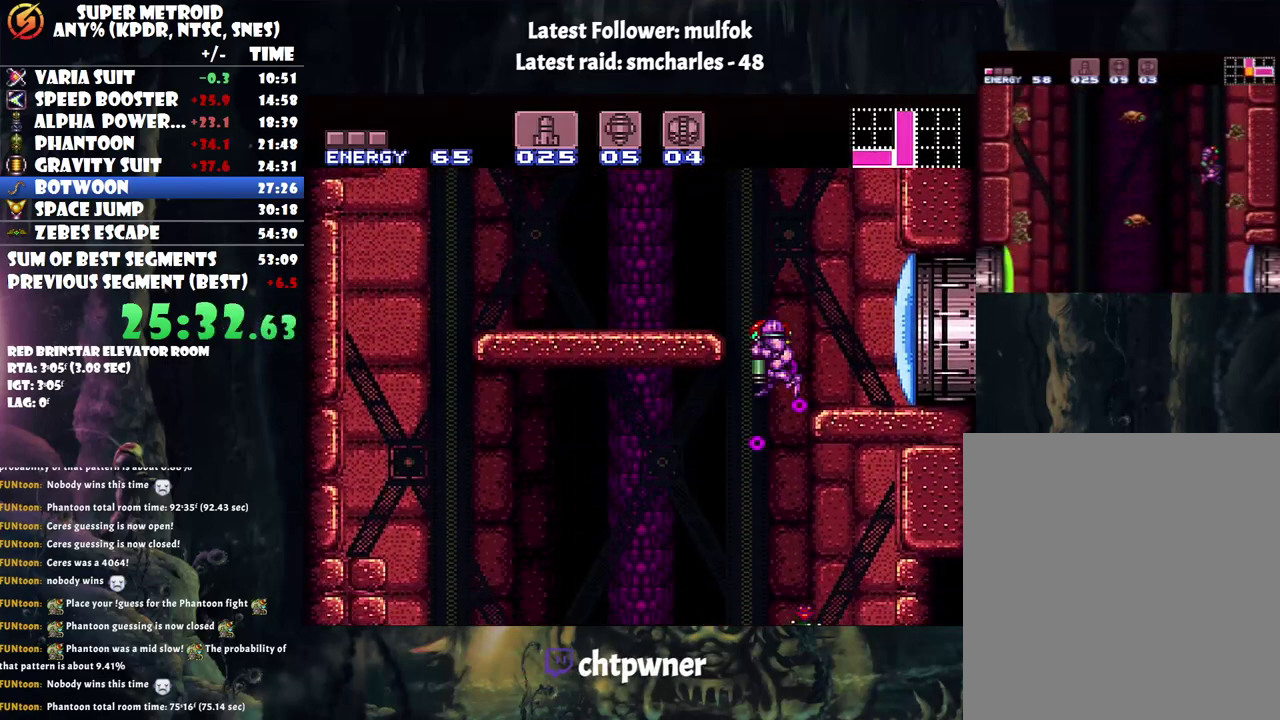
{"buttons": [], "events": [[233, "Y", "up"], [333, "DPAD_DOWN", "up"]]}
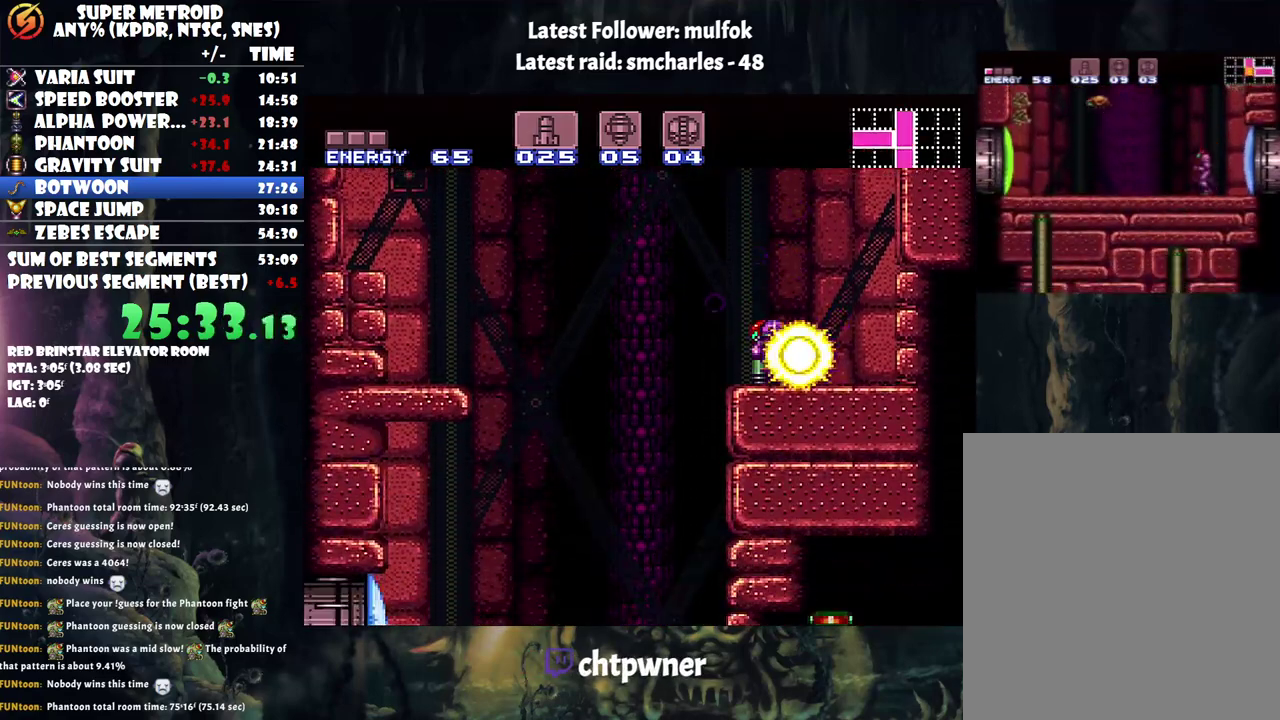
{"buttons": ["L1", "DPAD_LEFT"], "events": [[100, "DPAD_RIGHT", "down"], [217, "A", "down"], [217, "DPAD_RIGHT", "up"], [367, "DPAD_LEFT", "down"], [433, "A", "up"], [500, "L1", "down"]]}
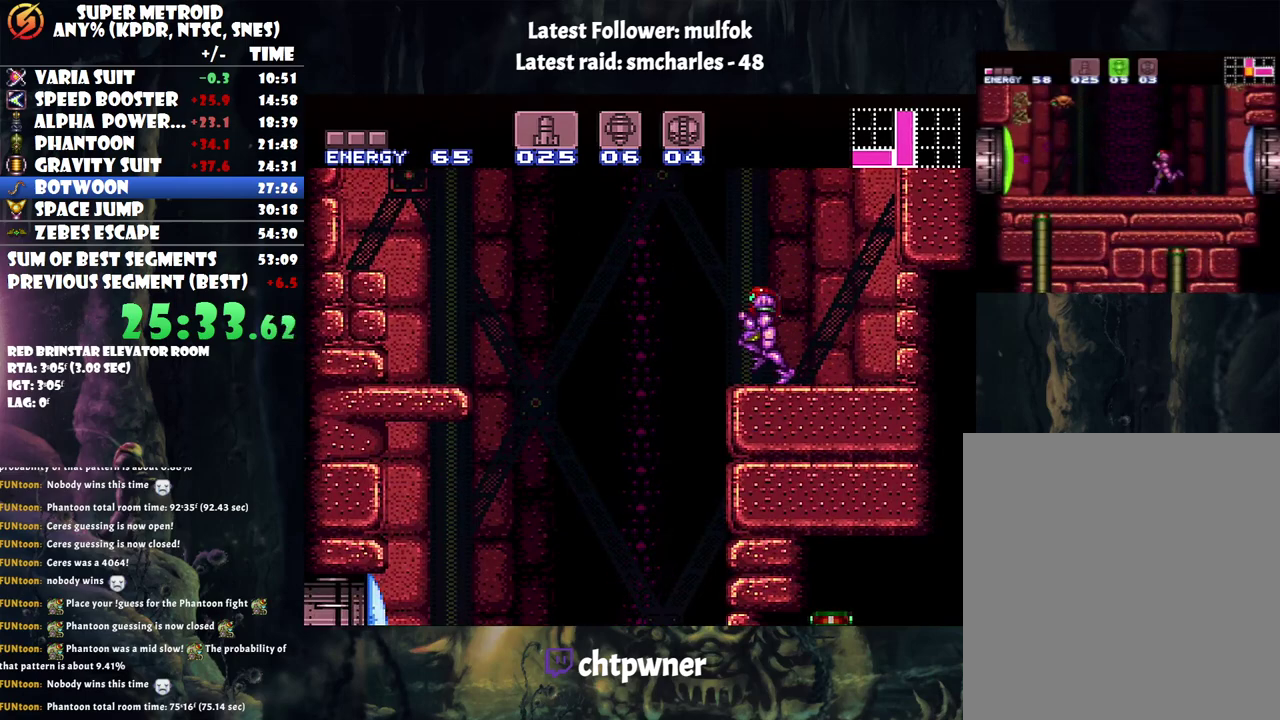
{"buttons": ["A", "L1"], "events": [[83, "Y", "down"], [150, "Y", "up"], [367, "A", "down"], [367, "DPAD_LEFT", "up"]]}
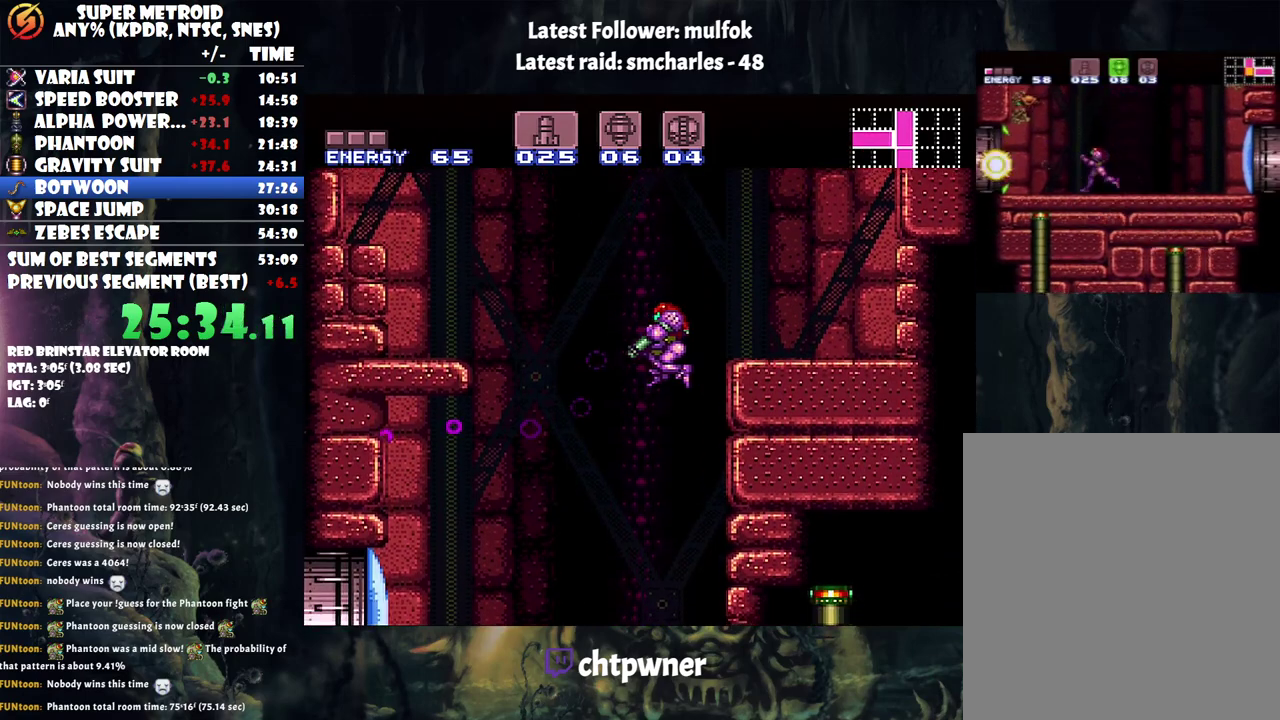
{"buttons": [], "events": [[33, "DPAD_LEFT", "down"], [333, "A", "up"], [400, "Y", "down"], [450, "L1", "up"], [500, "DPAD_LEFT", "up"], [500, "Y", "up"]]}
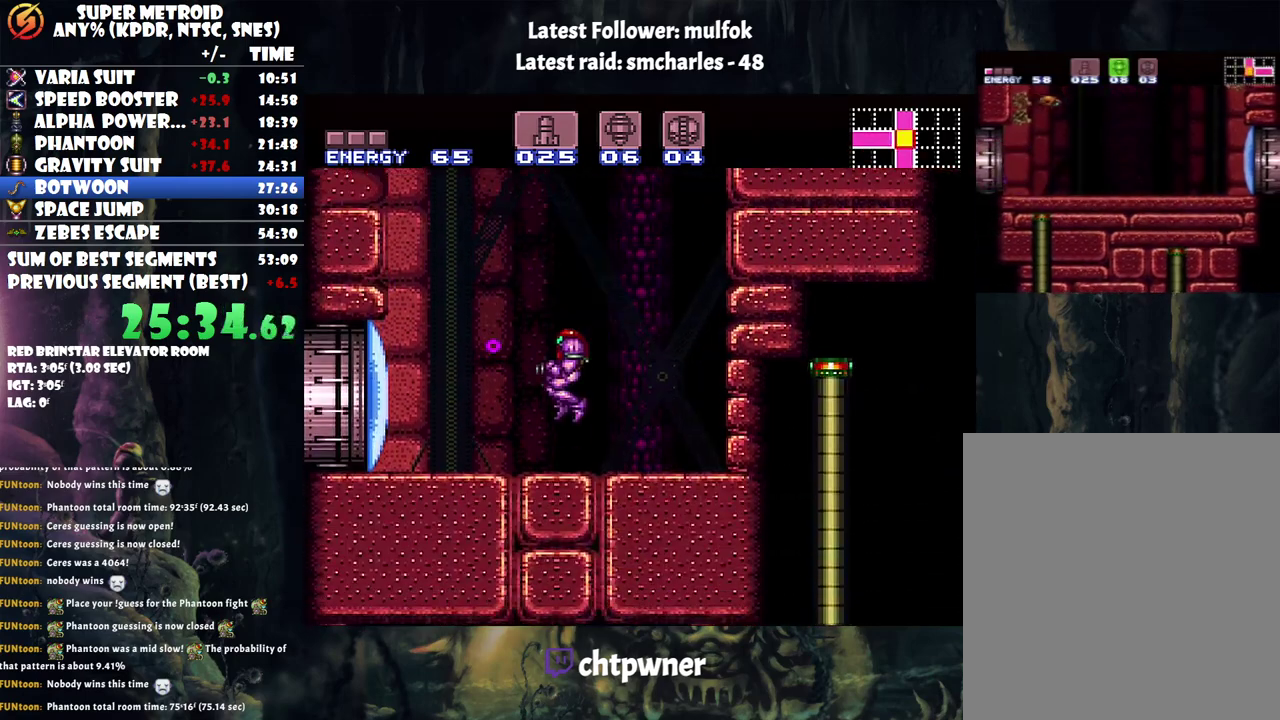
{"buttons": [], "events": [[117, "A", "down"], [150, "DPAD_LEFT", "down"], [500, "A", "up"], [500, "DPAD_LEFT", "up"]]}
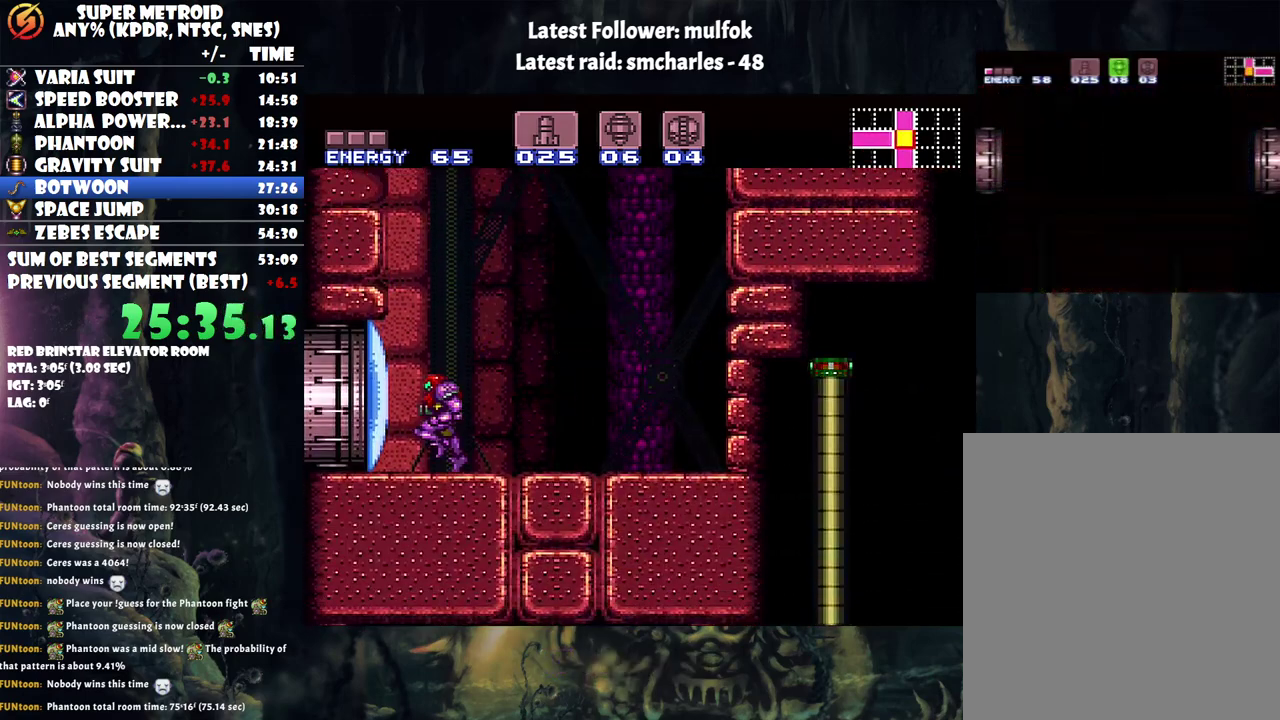
{"buttons": ["A", "DPAD_LEFT"], "events": [[33, "Y", "down"], [117, "Y", "up"], [267, "A", "down"], [283, "DPAD_LEFT", "down"]]}
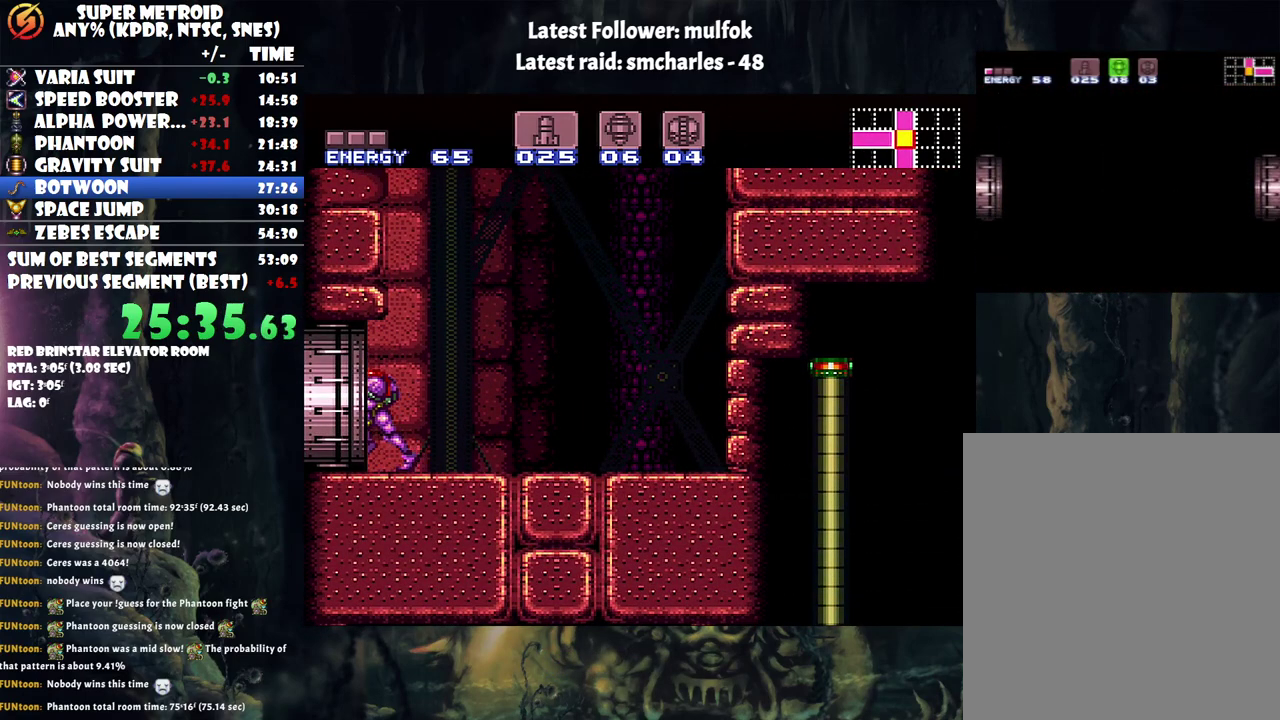
{"buttons": ["A", "DPAD_LEFT"], "events": []}
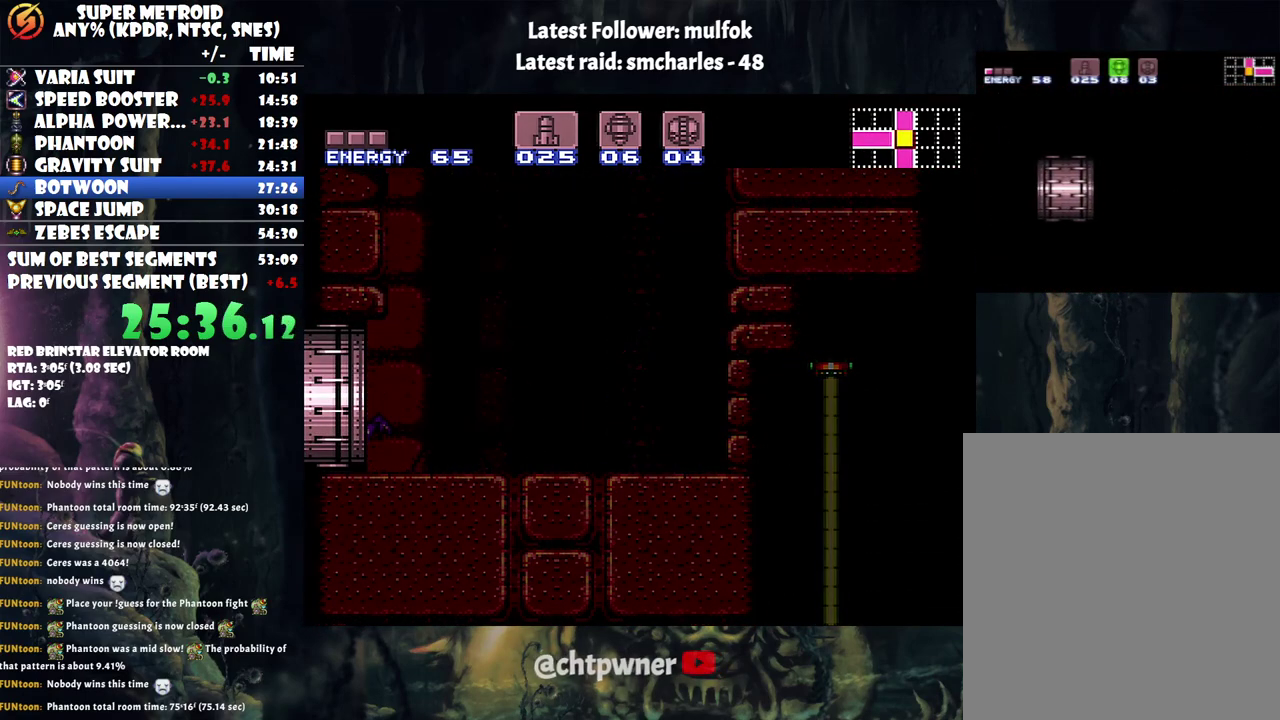
{"buttons": ["A", "DPAD_LEFT"], "events": []}
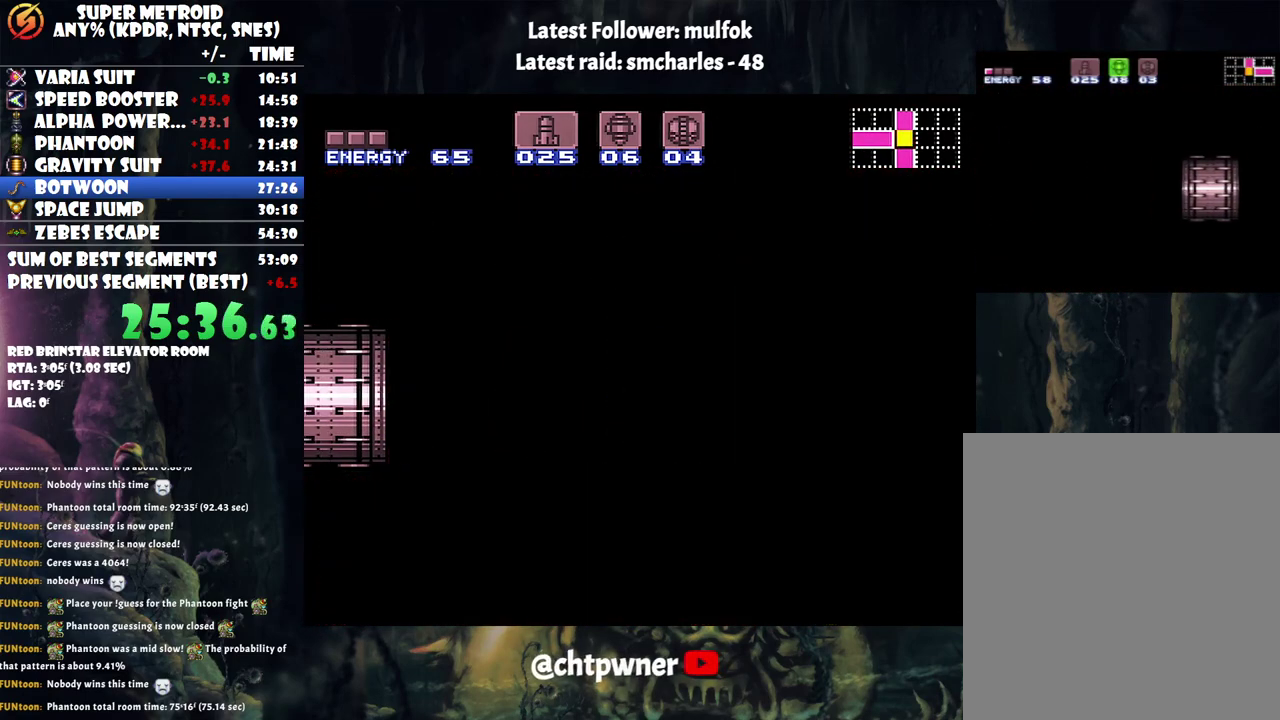
{"buttons": ["A", "DPAD_LEFT"], "events": []}
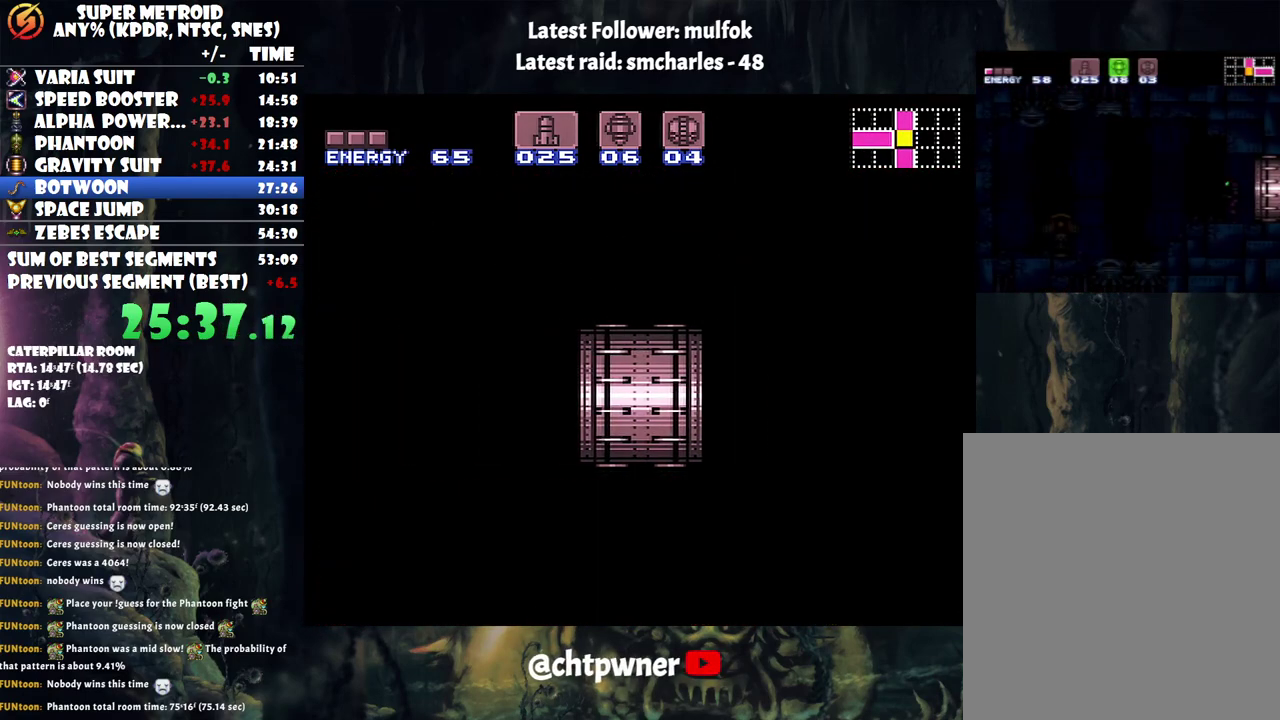
{"buttons": ["A", "DPAD_LEFT"], "events": []}
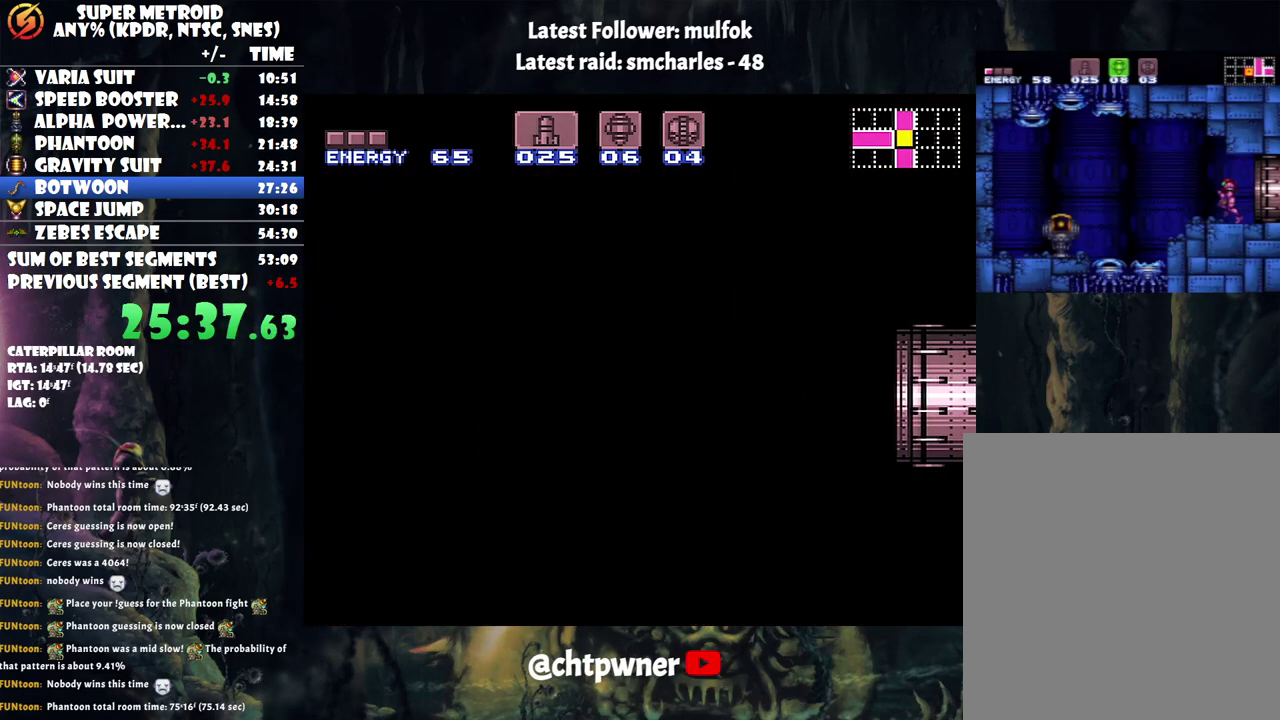
{"buttons": ["A", "DPAD_LEFT"], "events": []}
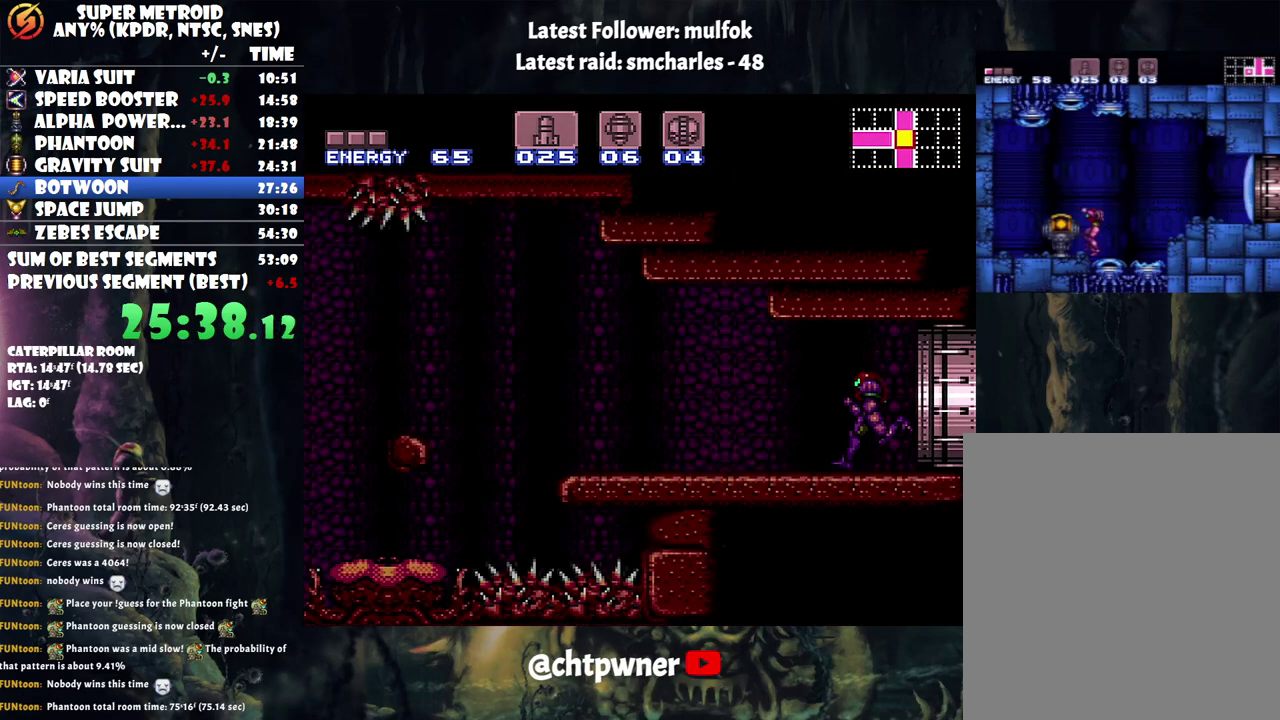
{"buttons": ["A", "DPAD_LEFT"], "events": []}
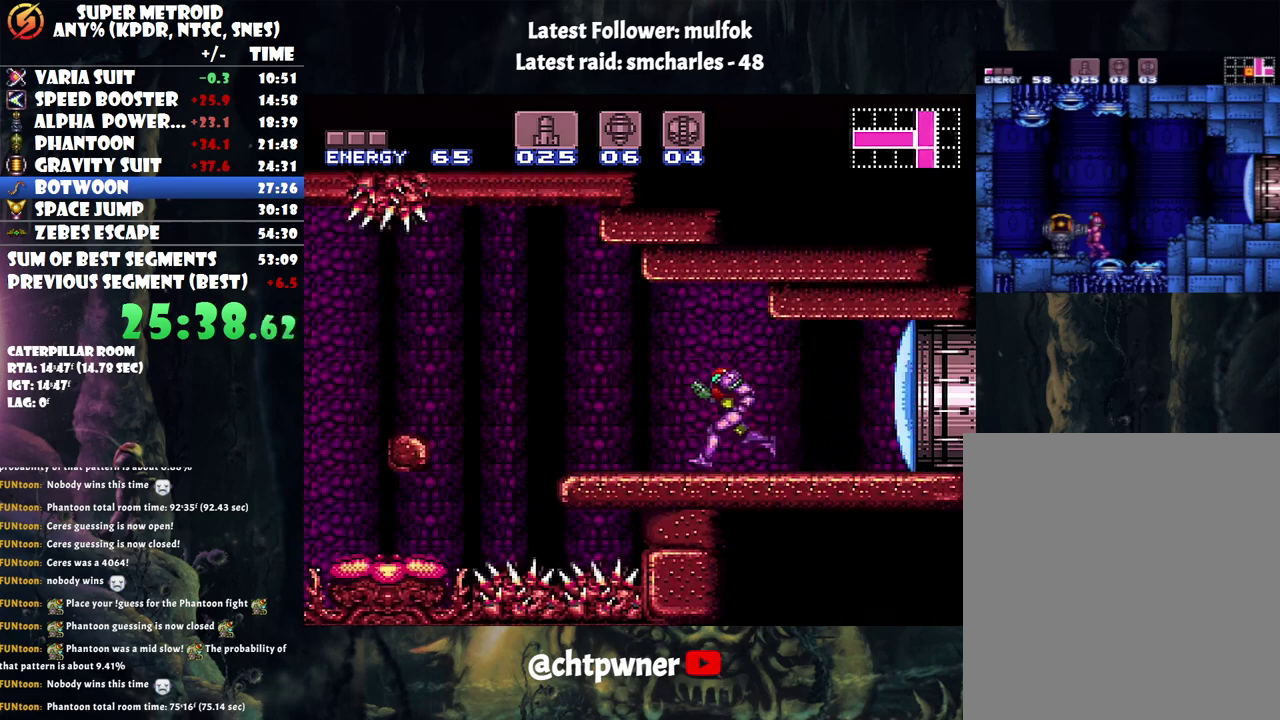
{"buttons": ["A", "B"], "events": [[117, "B", "down"], [283, "B", "up"], [367, "B", "down"], [367, "DPAD_LEFT", "up"], [367, "DPAD_RIGHT", "down"], [500, "DPAD_RIGHT", "up"]]}
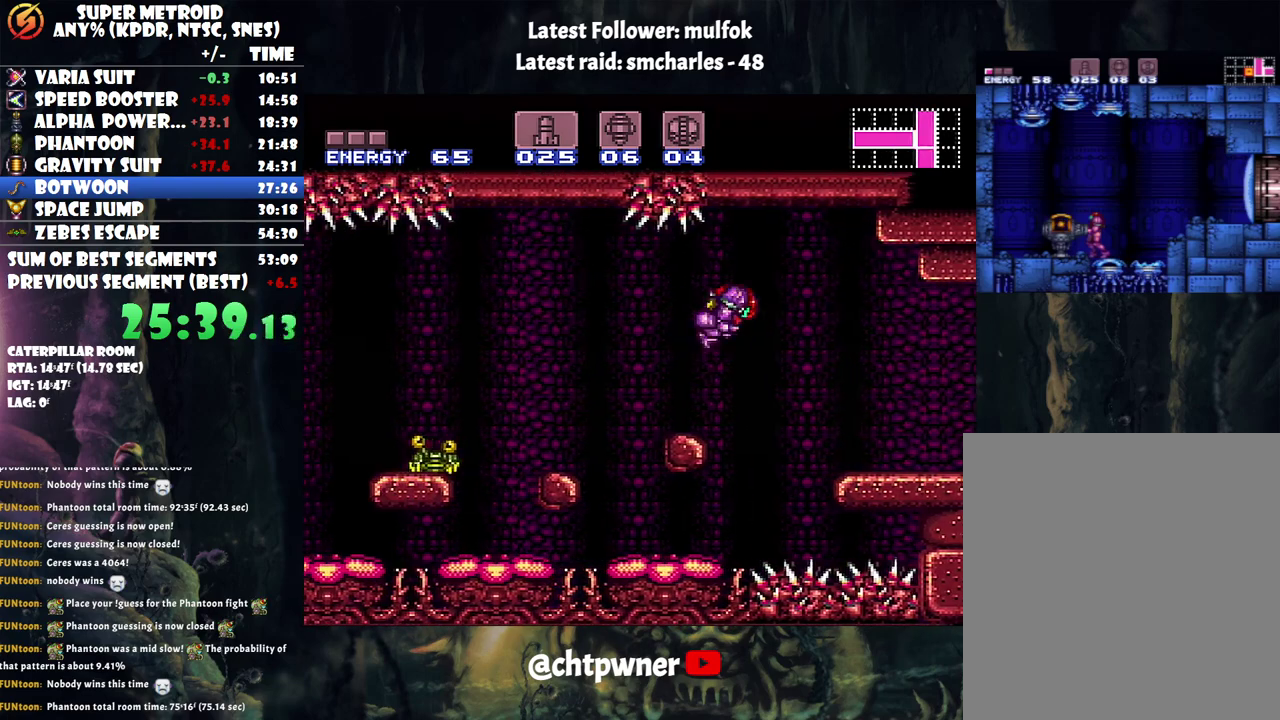
{"buttons": ["A"], "events": [[50, "DPAD_LEFT", "down"], [133, "B", "up"], [133, "DPAD_LEFT", "up"], [217, "A", "up"], [283, "DPAD_LEFT", "down"], [350, "DPAD_LEFT", "up"], [417, "A", "down"]]}
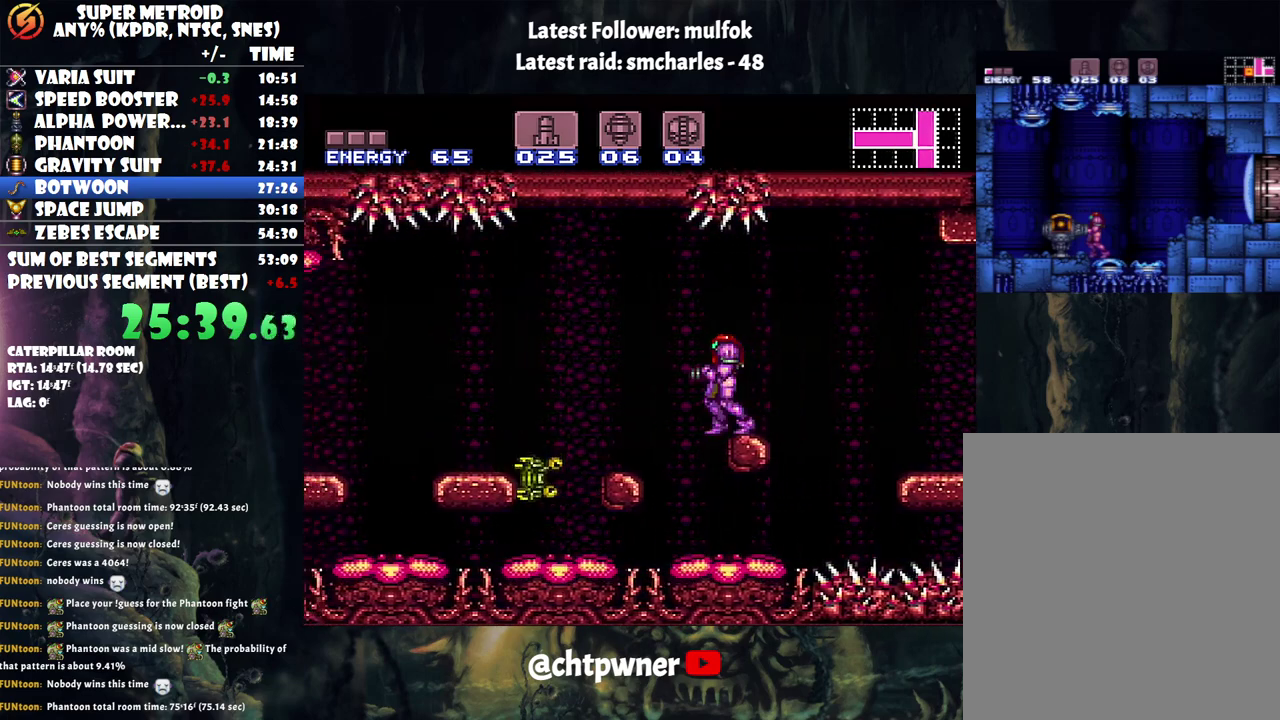
{"buttons": ["A", "B", "DPAD_LEFT"], "events": [[33, "DPAD_LEFT", "down"], [50, "B", "down"], [133, "DPAD_LEFT", "up"], [150, "DPAD_RIGHT", "down"], [400, "DPAD_RIGHT", "up"], [467, "DPAD_LEFT", "down"]]}
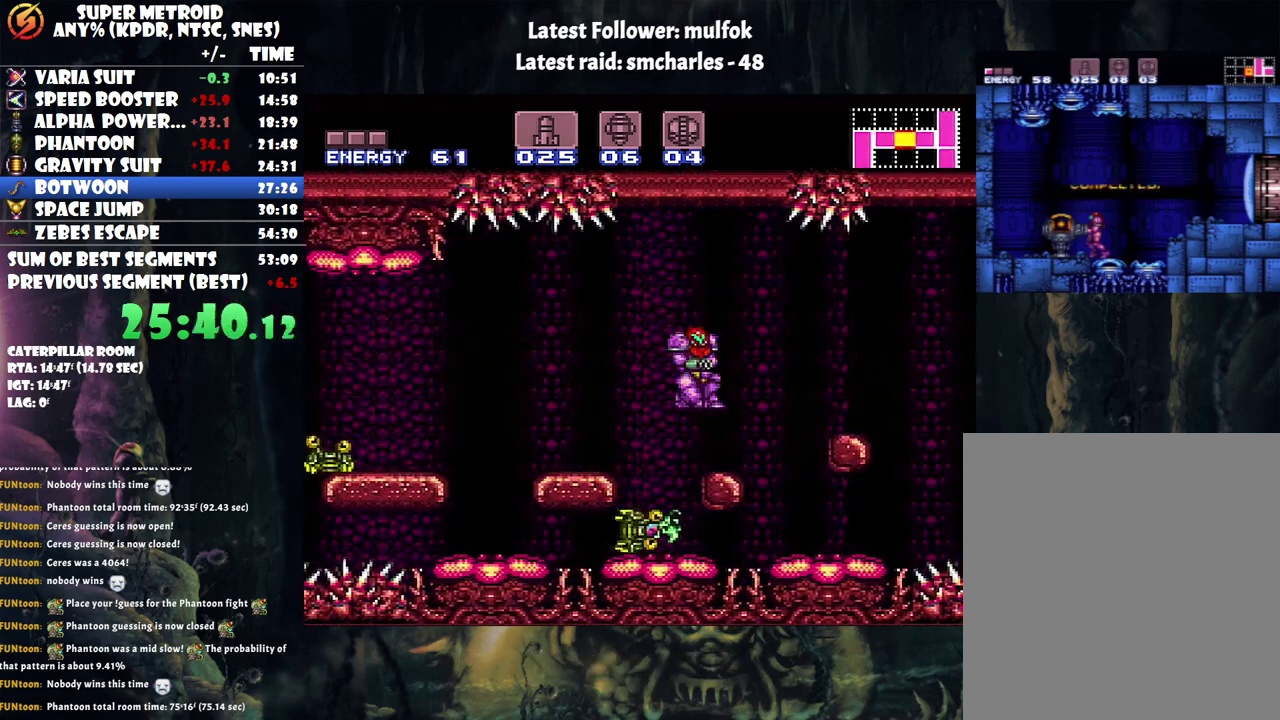
{"buttons": [], "events": [[250, "B", "up"], [350, "A", "up"], [350, "DPAD_LEFT", "up"]]}
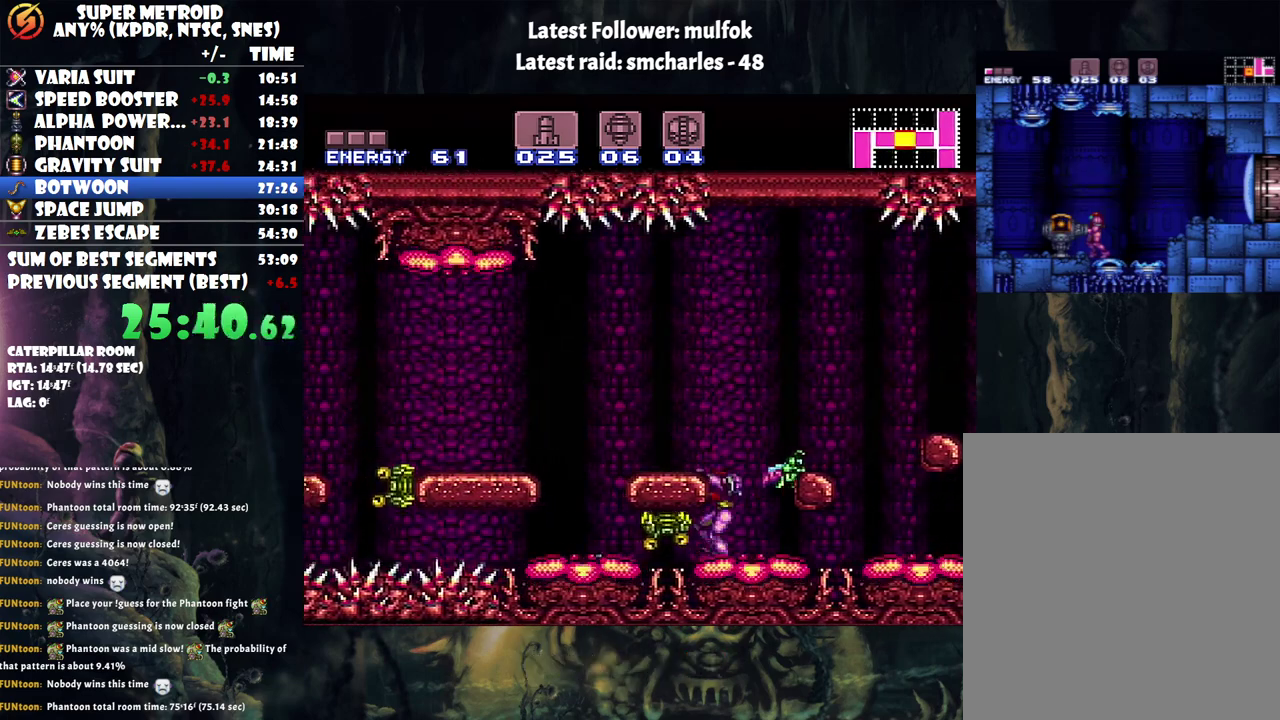
{"buttons": [], "events": [[33, "Y", "down"], [117, "Y", "up"], [183, "Y", "down"], [283, "Y", "up"], [333, "Y", "down"], [467, "Y", "up"]]}
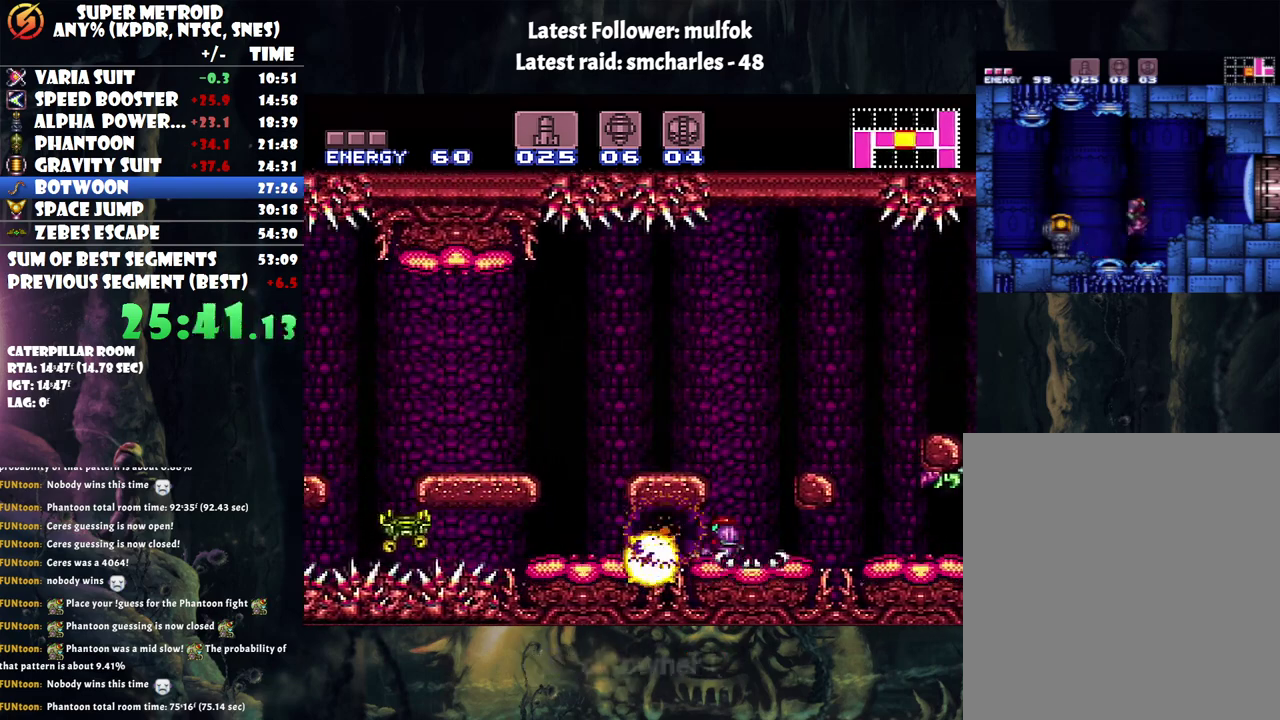
{"buttons": [], "events": [[33, "Y", "down"], [83, "Y", "up"], [283, "DPAD_UP", "down"], [333, "Y", "down"], [500, "DPAD_UP", "up"], [500, "Y", "up"]]}
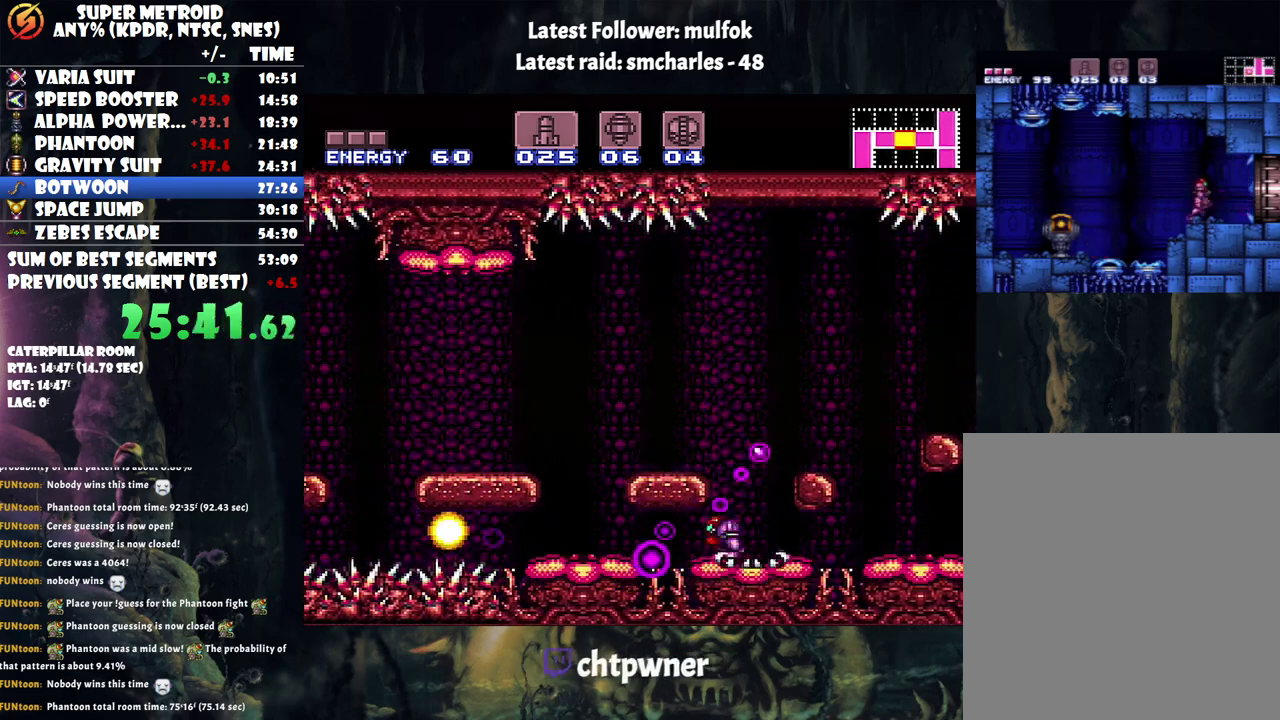
{"buttons": [], "events": []}
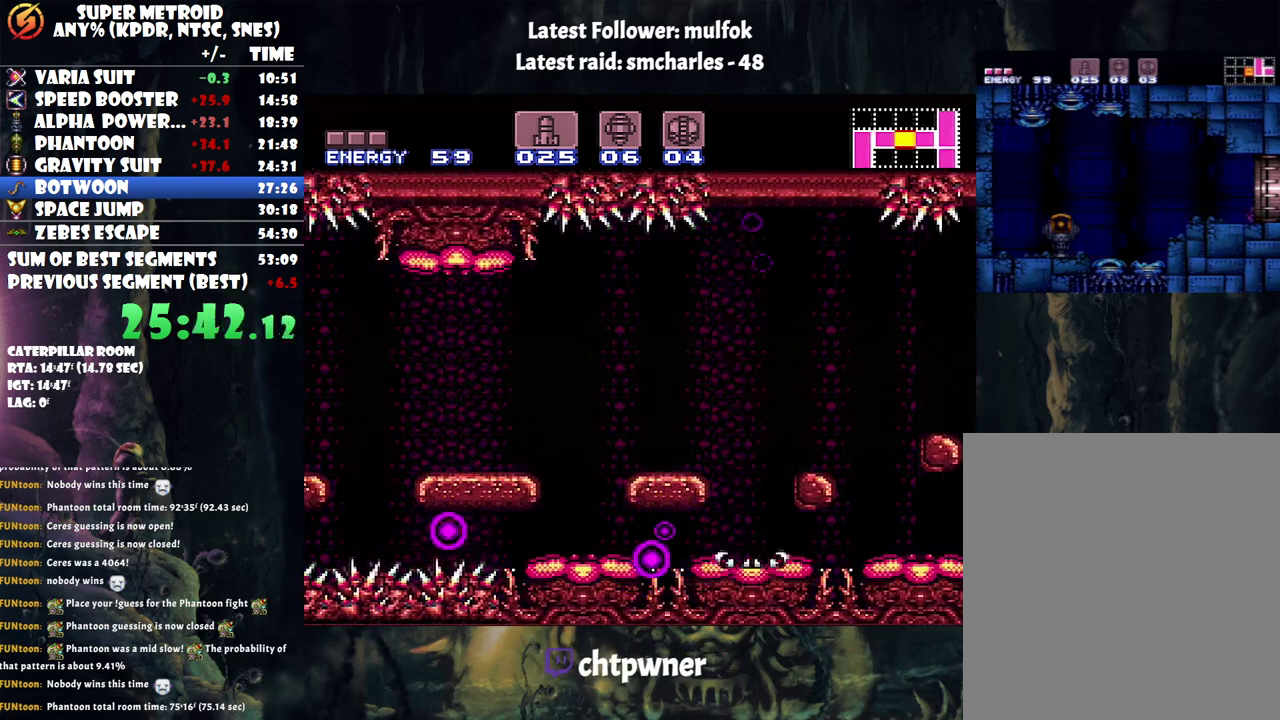
{"buttons": [], "events": []}